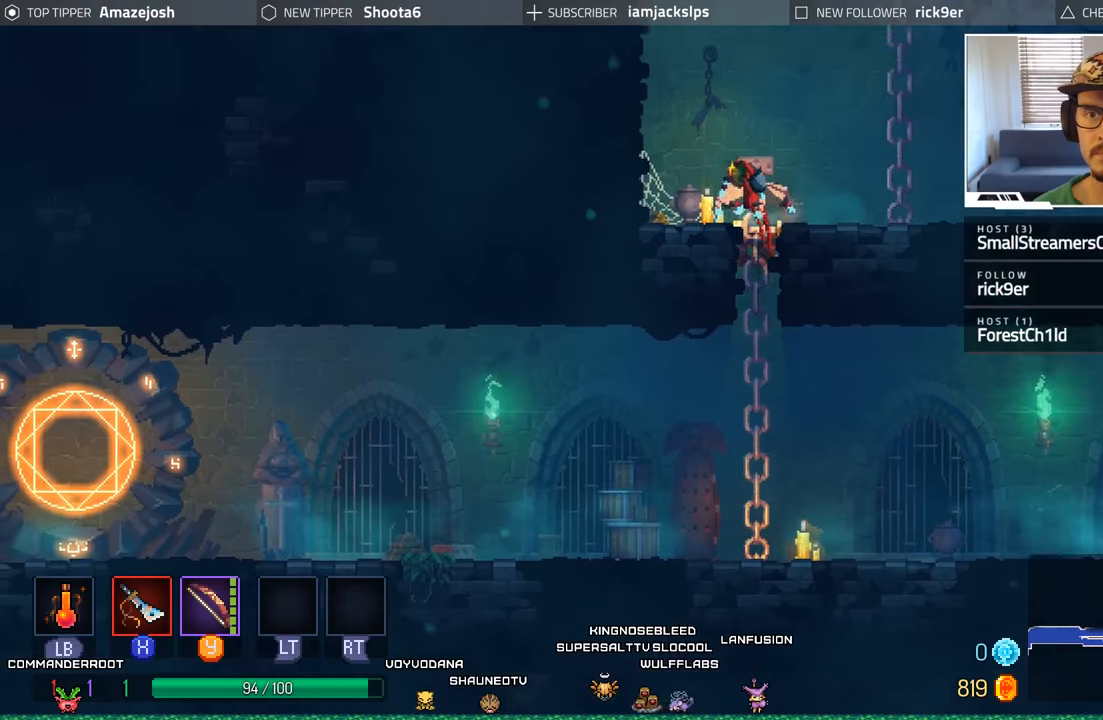
Gameplay with a controller (Xbox layout); each line is a JSON object with the inputs held at the frame after it. "events" lists button and stick changes between this image and that frame as [ms after this image, input, new state], when the widget could be followed in between.
{"buttons": ["A", "DPAD_UP"], "left_stick": "center", "right_stick": "center", "events": [[34, "DPAD_RIGHT", "down"], [84, "A", "down"], [200, "A", "up"], [267, "A", "down"], [384, "A", "up"], [384, "DPAD_RIGHT", "up"], [467, "A", "down"]]}
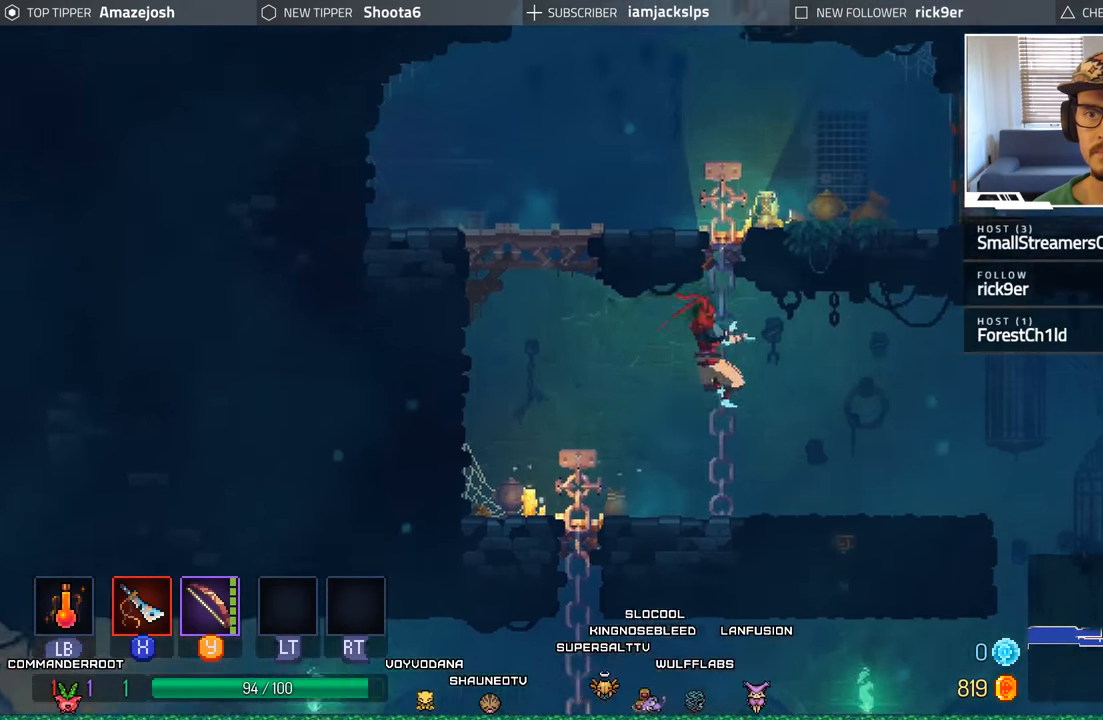
{"buttons": ["DPAD_UP"], "left_stick": "center", "right_stick": "center", "events": [[50, "A", "up"], [150, "A", "down"], [250, "A", "up"], [334, "A", "down"], [434, "A", "up"]]}
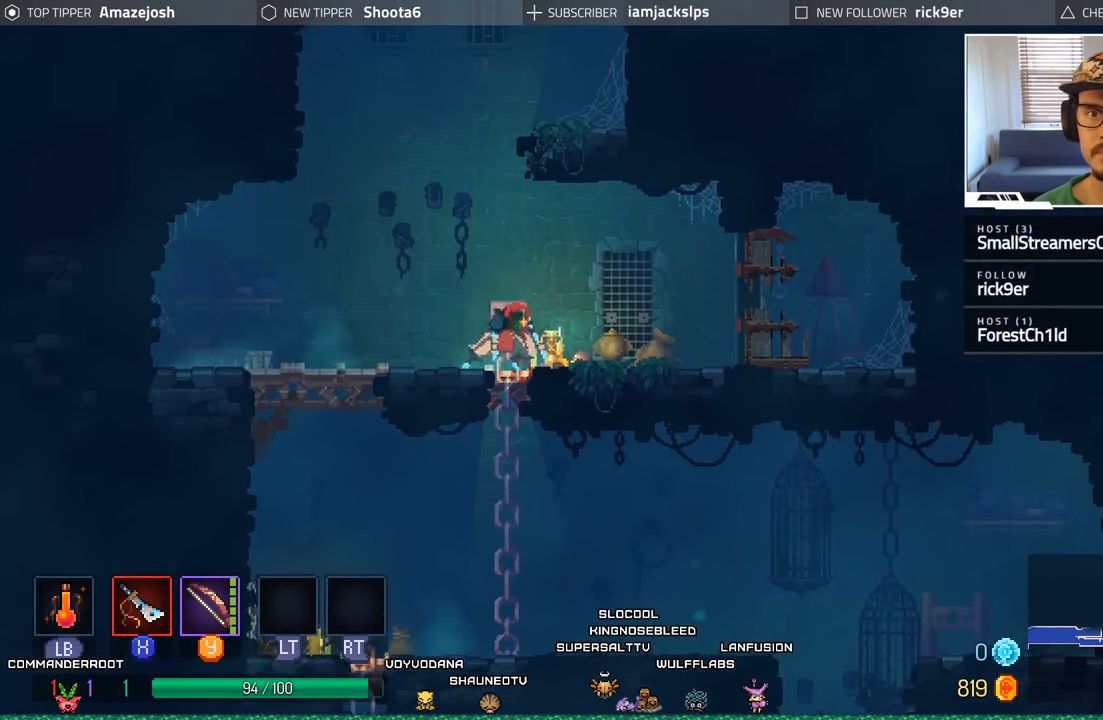
{"buttons": ["A", "DPAD_UP", "DPAD_RIGHT"], "left_stick": "center", "right_stick": "center", "events": [[50, "DPAD_LEFT", "down"], [167, "DPAD_LEFT", "up"], [200, "A", "down"], [284, "DPAD_RIGHT", "down"], [334, "A", "up"], [400, "A", "down"]]}
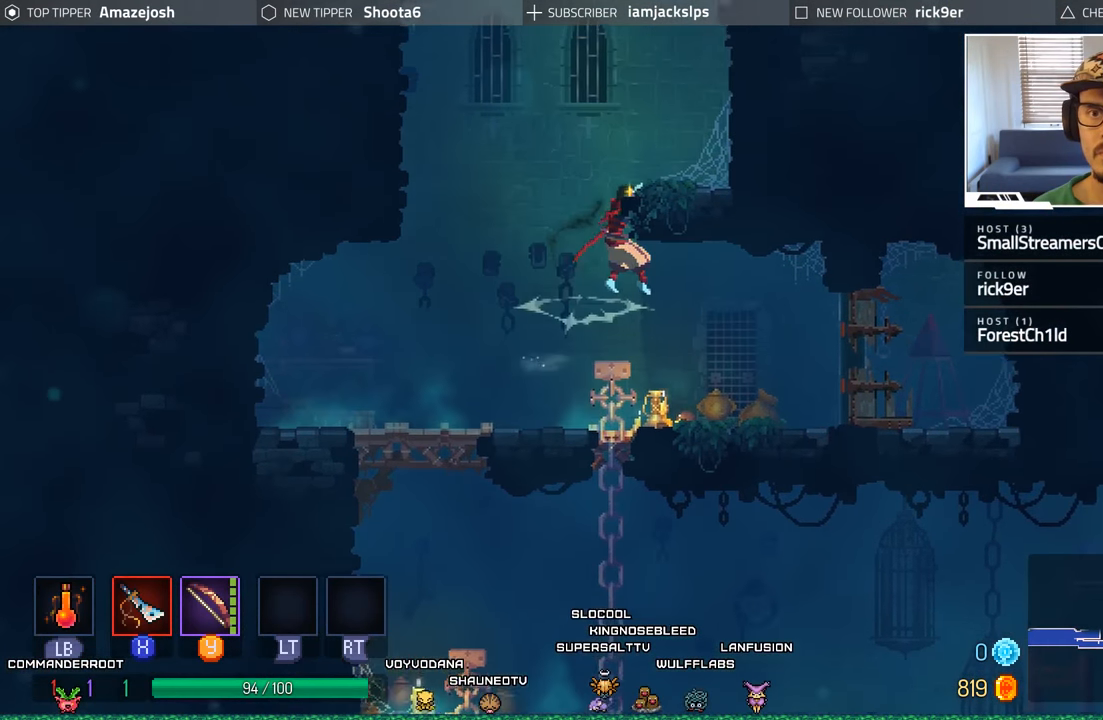
{"buttons": [], "left_stick": "center", "right_stick": "center", "events": [[34, "A", "up"], [117, "A", "down"], [234, "A", "up"], [250, "DPAD_UP", "up"], [267, "DPAD_RIGHT", "up"], [350, "A", "down"], [467, "A", "up"]]}
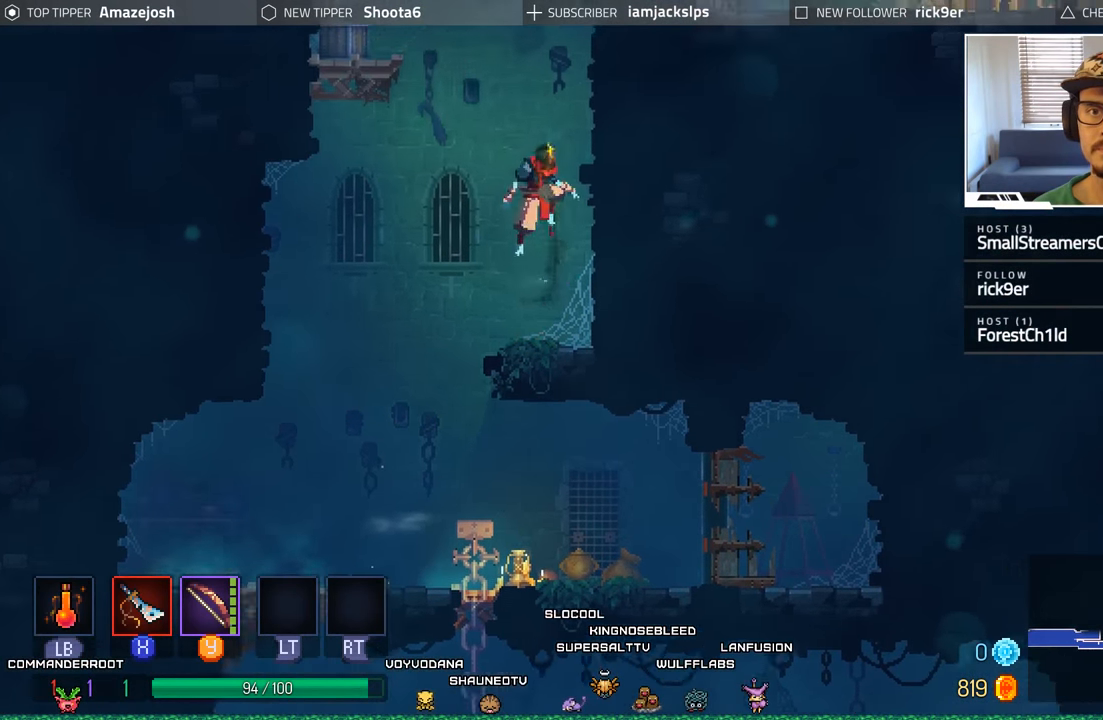
{"buttons": ["A", "DPAD_UP", "DPAD_LEFT"], "left_stick": "center", "right_stick": "center", "events": [[34, "DPAD_UP", "down"], [84, "A", "down"], [134, "DPAD_LEFT", "down"], [234, "A", "up"], [350, "A", "down"]]}
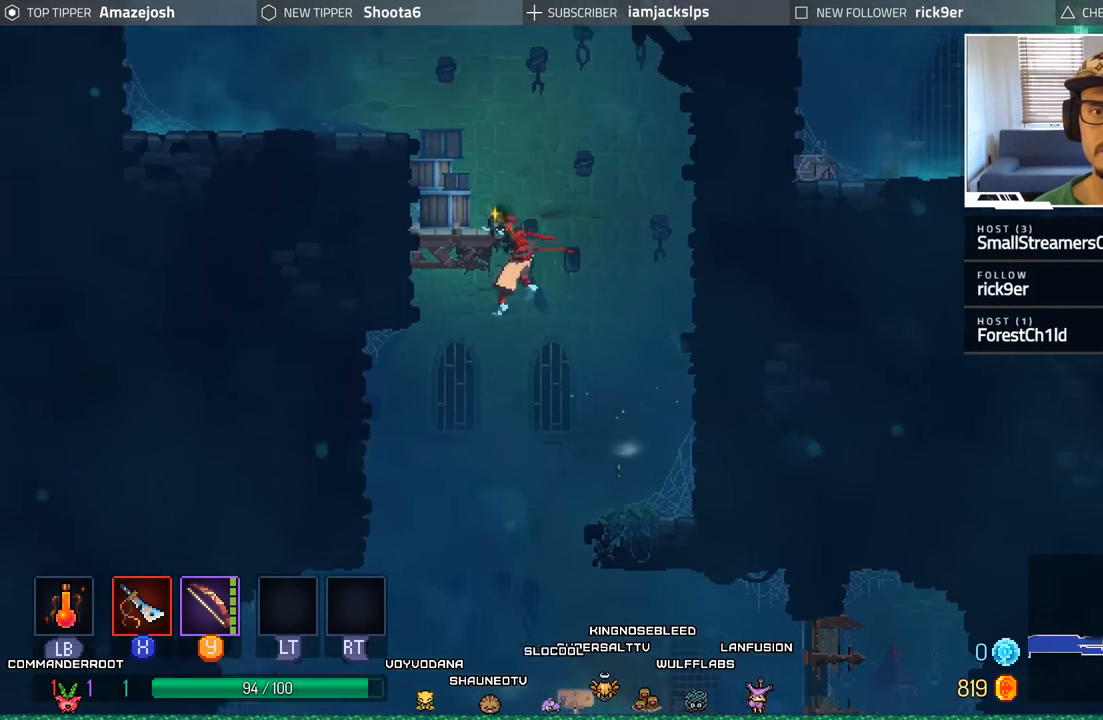
{"buttons": ["A", "DPAD_UP", "DPAD_LEFT"], "left_stick": "center", "right_stick": "center", "events": [[100, "A", "up"], [217, "A", "down"], [350, "A", "up"], [417, "A", "down"]]}
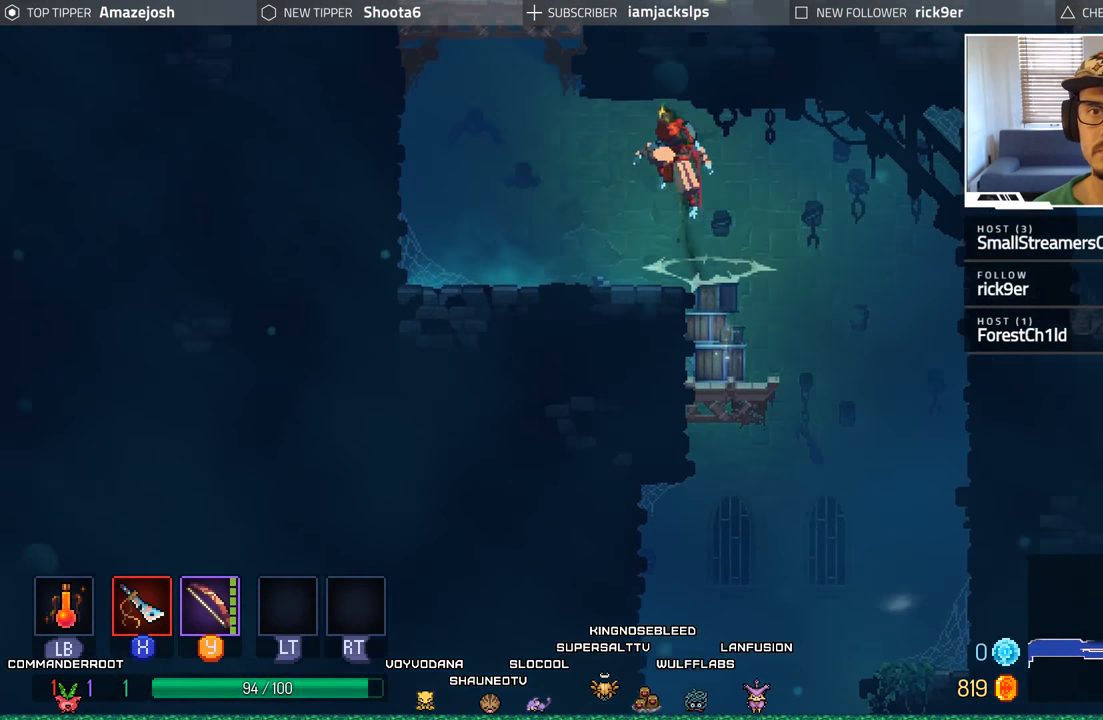
{"buttons": ["DPAD_UP"], "left_stick": "center", "right_stick": "center", "events": [[50, "A", "up"], [350, "A", "down"], [434, "DPAD_LEFT", "up"], [467, "A", "up"]]}
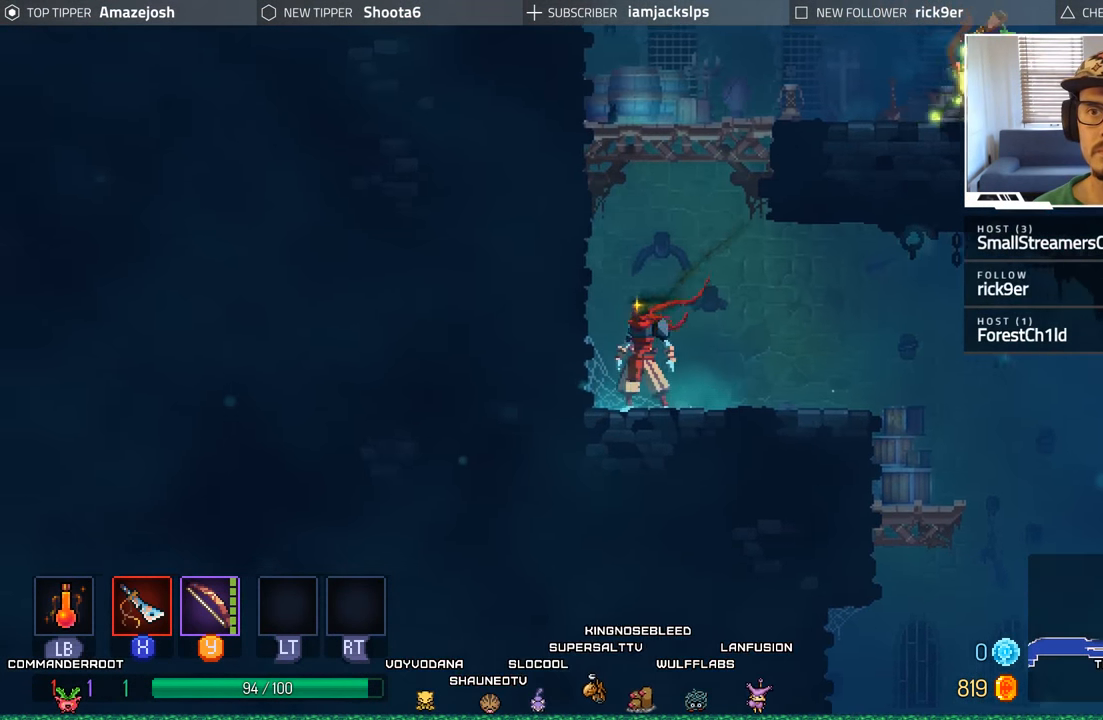
{"buttons": ["A", "DPAD_UP", "DPAD_RIGHT"], "left_stick": "center", "right_stick": "center", "events": [[67, "A", "down"], [84, "DPAD_RIGHT", "down"], [200, "A", "up"], [284, "A", "down"]]}
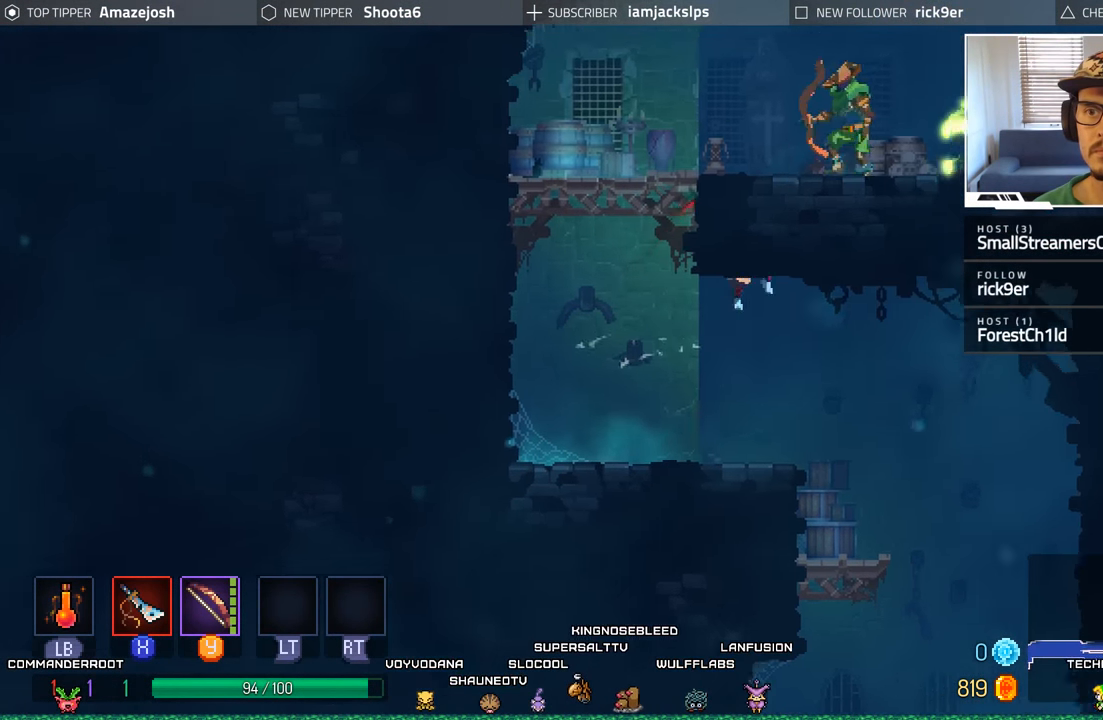
{"buttons": ["DPAD_LEFT"], "left_stick": "center", "right_stick": "center", "events": [[17, "DPAD_UP", "up"], [34, "A", "up"], [250, "DPAD_RIGHT", "up"], [300, "DPAD_LEFT", "down"]]}
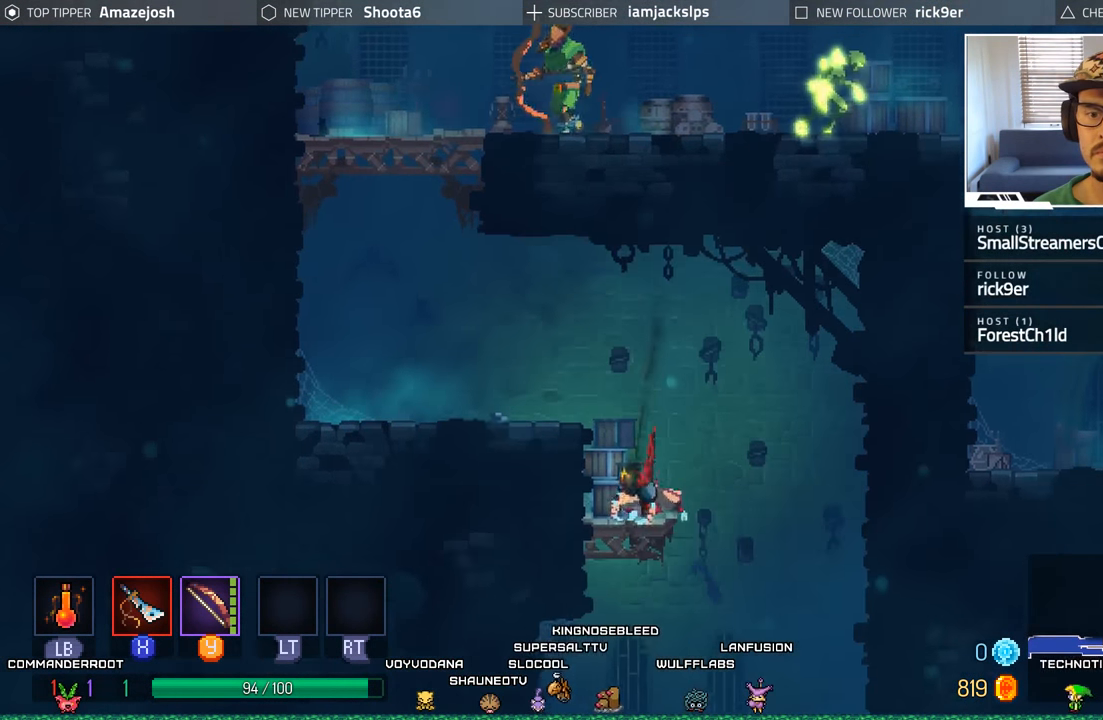
{"buttons": ["DPAD_LEFT"], "left_stick": "center", "right_stick": "center", "events": [[17, "A", "down"], [184, "A", "up"]]}
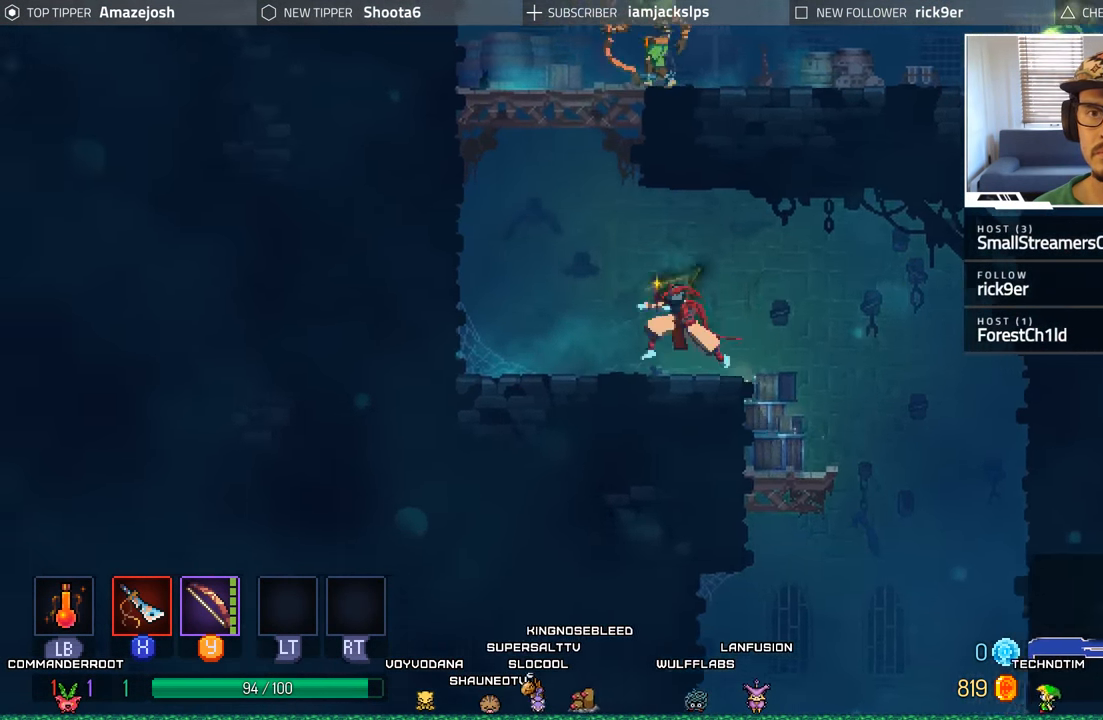
{"buttons": ["A", "DPAD_RIGHT"], "left_stick": "center", "right_stick": "center", "events": [[100, "A", "down"], [233, "A", "up"], [283, "DPAD_LEFT", "up"], [333, "A", "down"], [416, "DPAD_RIGHT", "down"]]}
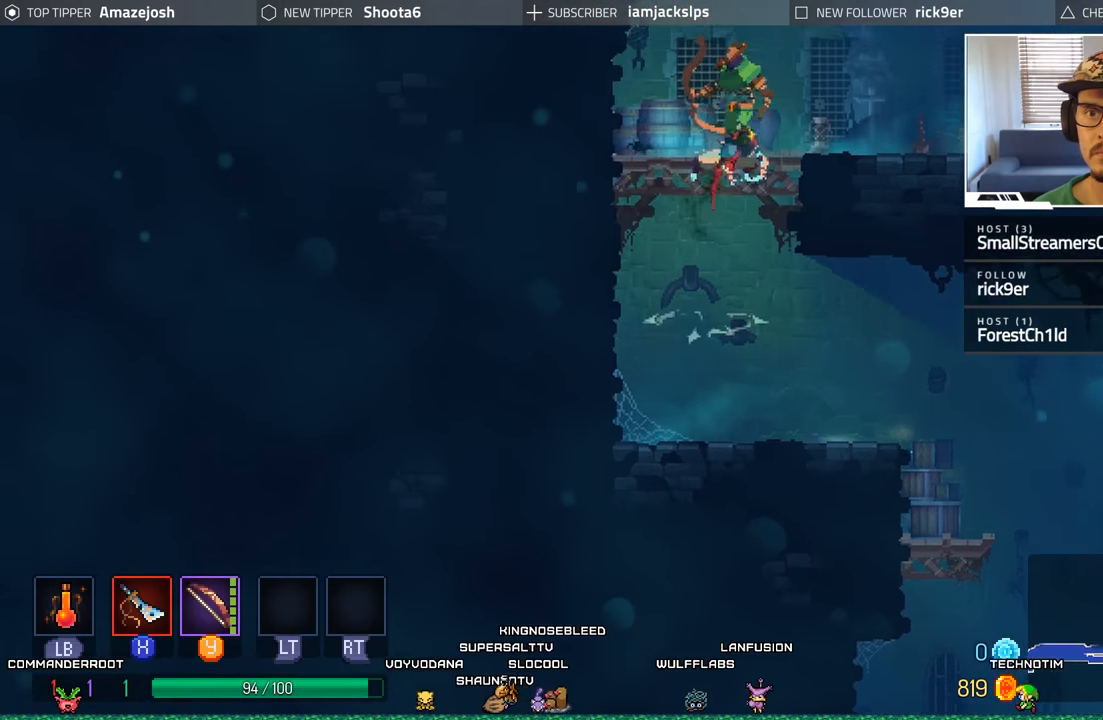
{"buttons": ["DPAD_LEFT"], "left_stick": "center", "right_stick": "center", "events": [[83, "A", "up"], [150, "DPAD_RIGHT", "up"], [183, "DPAD_LEFT", "down"], [183, "X", "down"], [283, "X", "up"], [350, "X", "down"], [433, "X", "up"]]}
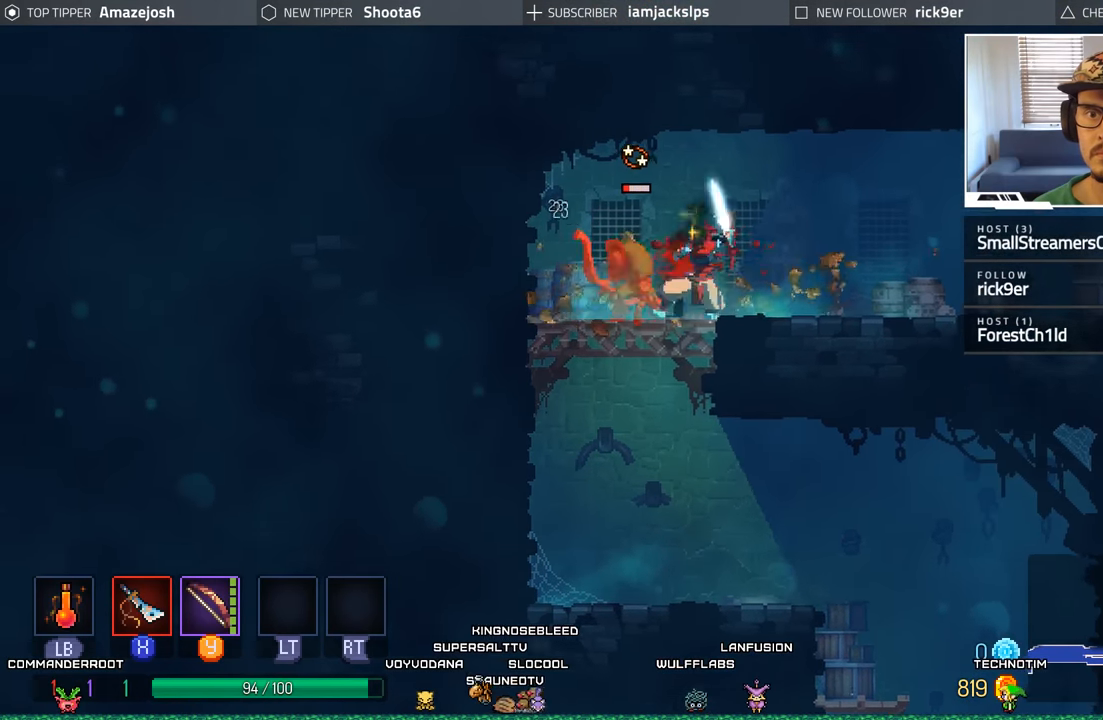
{"buttons": [], "left_stick": "center", "right_stick": "center", "events": [[16, "X", "down"], [83, "X", "up"], [183, "X", "down"], [250, "X", "up"], [333, "X", "down"], [433, "X", "up"], [466, "DPAD_LEFT", "up"]]}
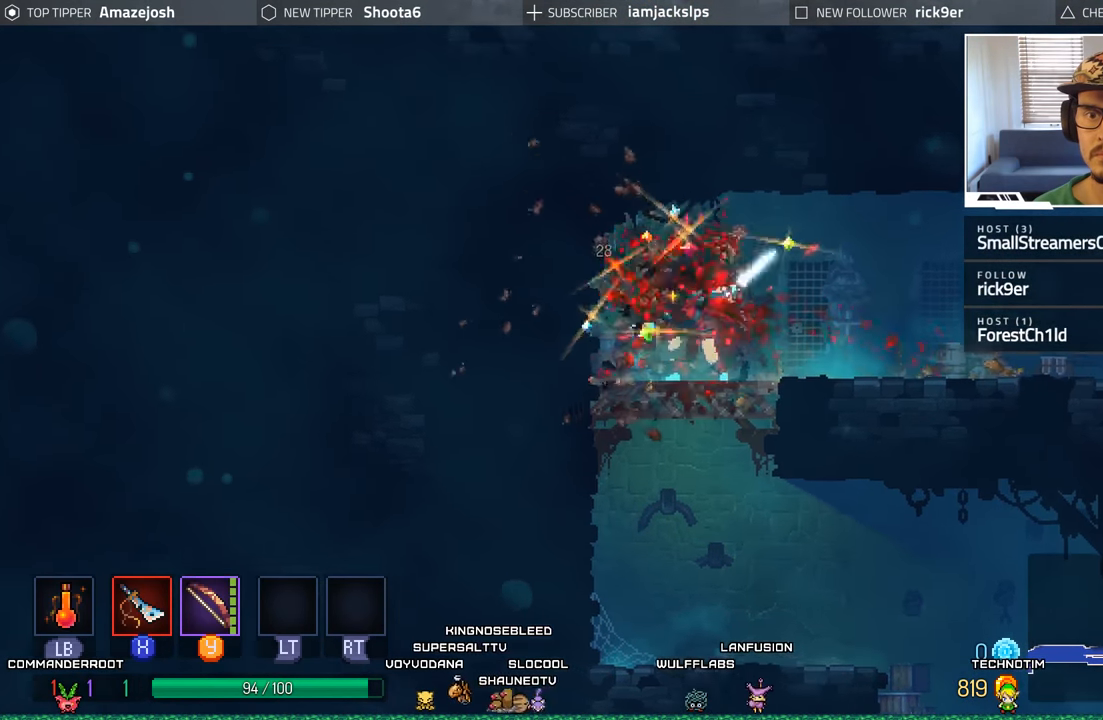
{"buttons": ["Y"], "left_stick": "center", "right_stick": "center", "events": [[33, "X", "down"], [100, "X", "up"], [150, "DPAD_RIGHT", "down"], [333, "Y", "down"], [400, "Y", "up"], [483, "DPAD_RIGHT", "up"], [483, "Y", "down"]]}
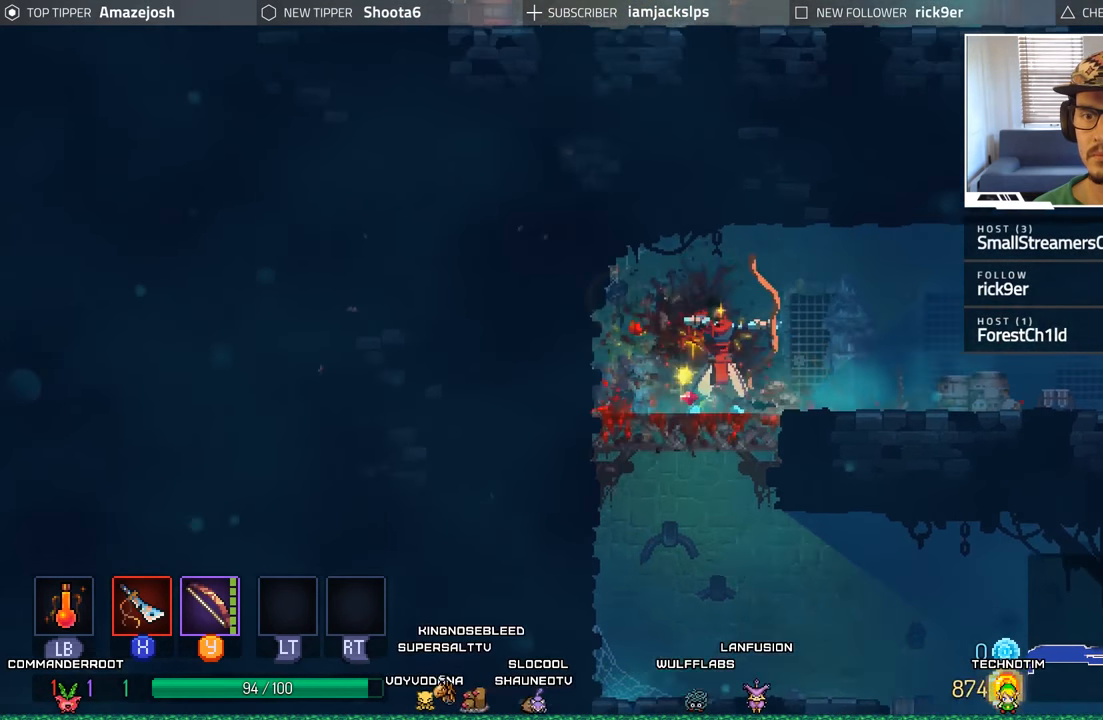
{"buttons": ["Y"], "left_stick": "center", "right_stick": "center", "events": [[83, "Y", "up"], [150, "Y", "down"], [250, "Y", "up"], [316, "Y", "down"], [416, "Y", "up"], [483, "Y", "down"]]}
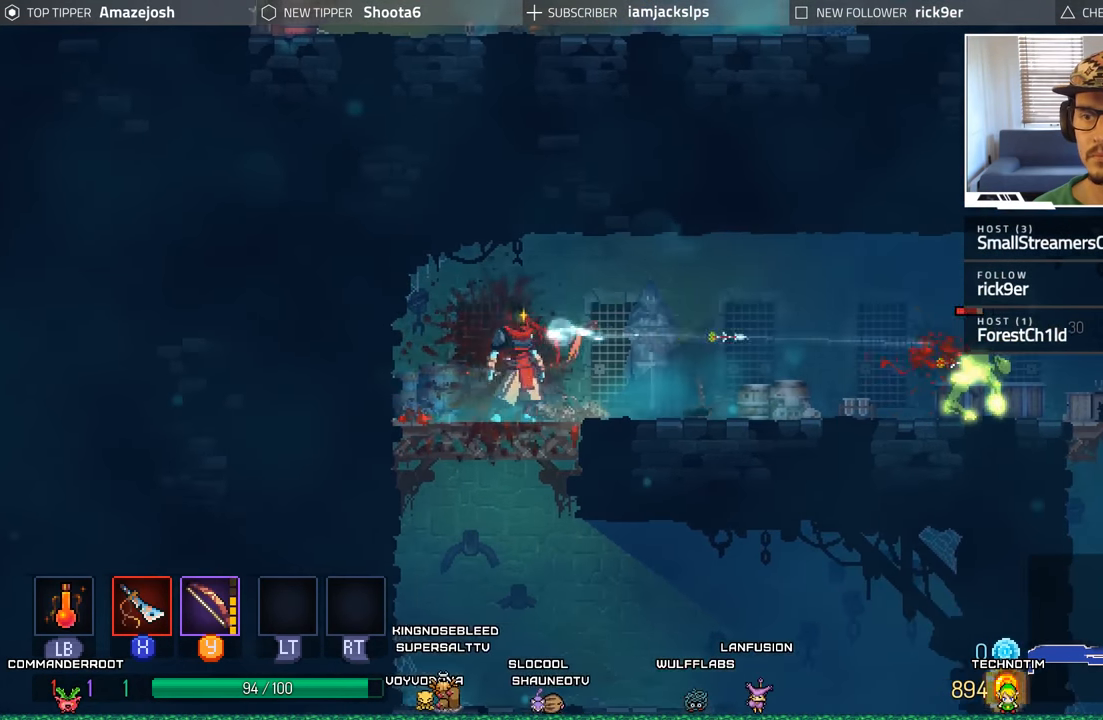
{"buttons": ["Y"], "left_stick": "center", "right_stick": "center", "events": [[66, "Y", "up"], [150, "Y", "down"], [233, "Y", "up"], [316, "Y", "down"], [400, "Y", "up"], [500, "Y", "down"]]}
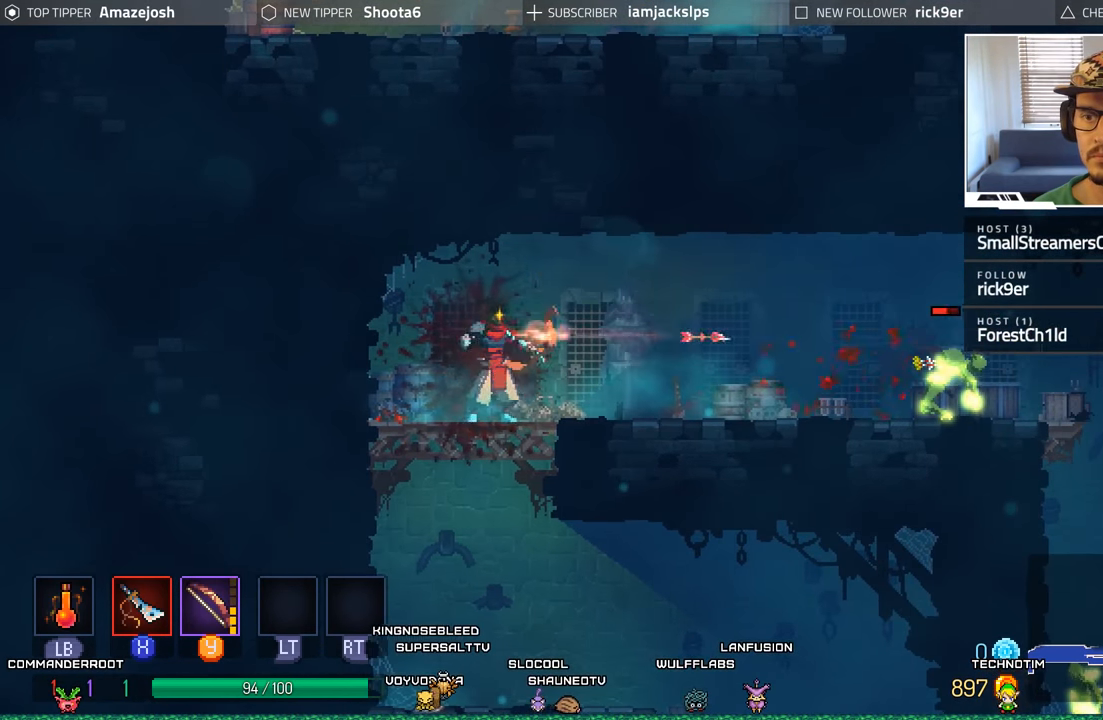
{"buttons": [], "left_stick": "center", "right_stick": "center", "events": [[83, "Y", "up"], [183, "Y", "down"], [266, "Y", "up"], [350, "Y", "down"], [466, "Y", "up"]]}
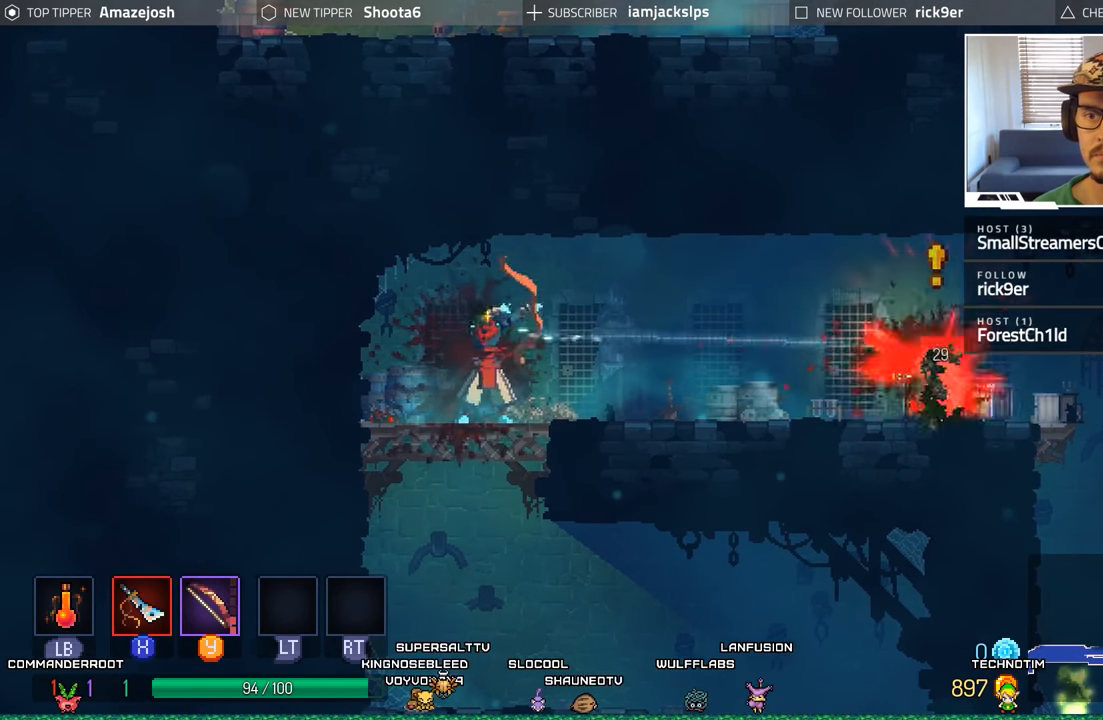
{"buttons": [], "left_stick": "center", "right_stick": "center", "events": [[16, "Y", "down"], [116, "Y", "up"], [183, "DPAD_LEFT", "down"], [483, "DPAD_LEFT", "up"]]}
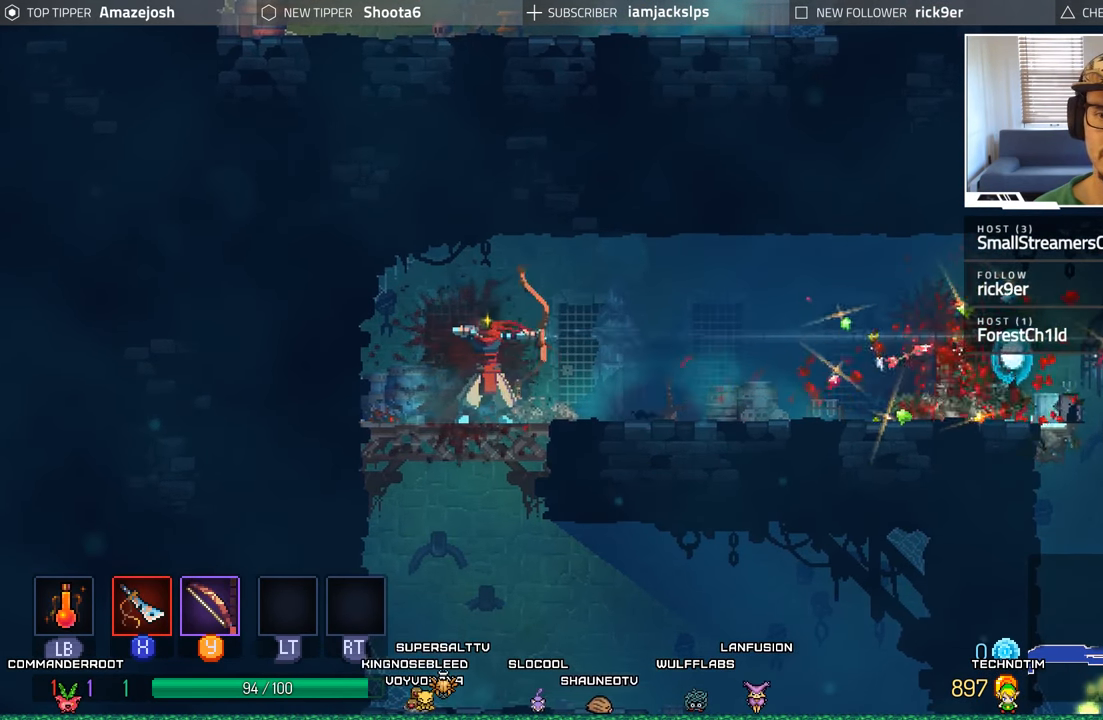
{"buttons": ["DPAD_RIGHT"], "left_stick": "center", "right_stick": "center", "events": [[16, "DPAD_RIGHT", "down"], [383, "B", "down"], [500, "B", "up"]]}
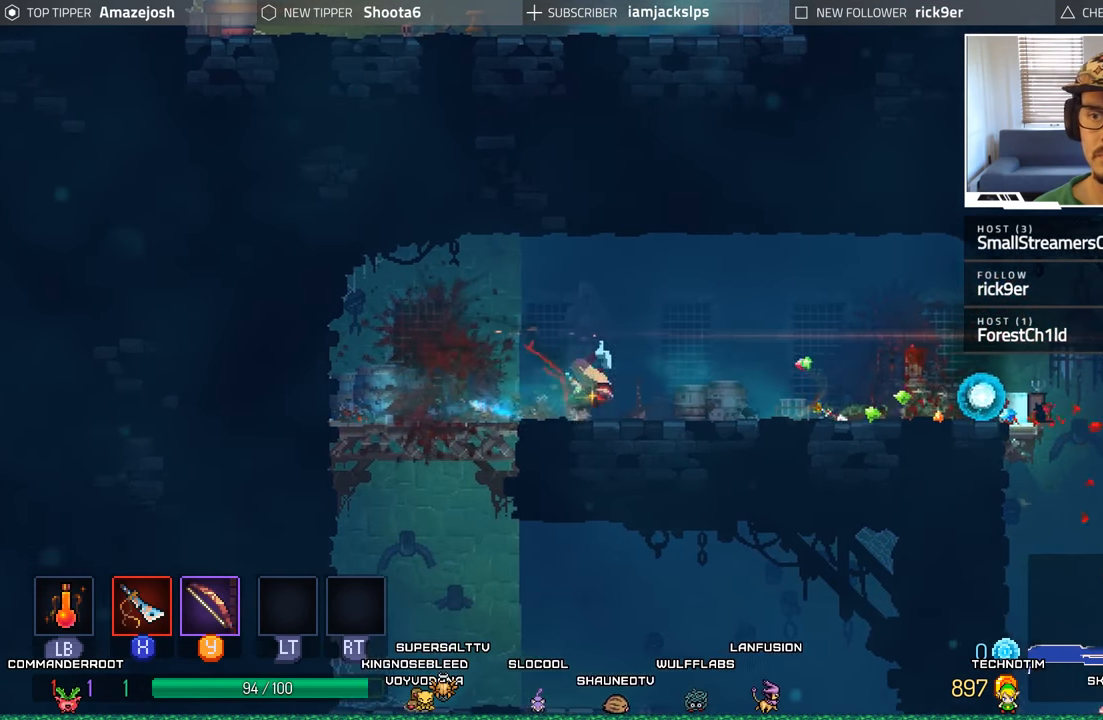
{"buttons": ["DPAD_RIGHT"], "left_stick": "center", "right_stick": "center", "events": [[100, "B", "down"], [200, "B", "up"]]}
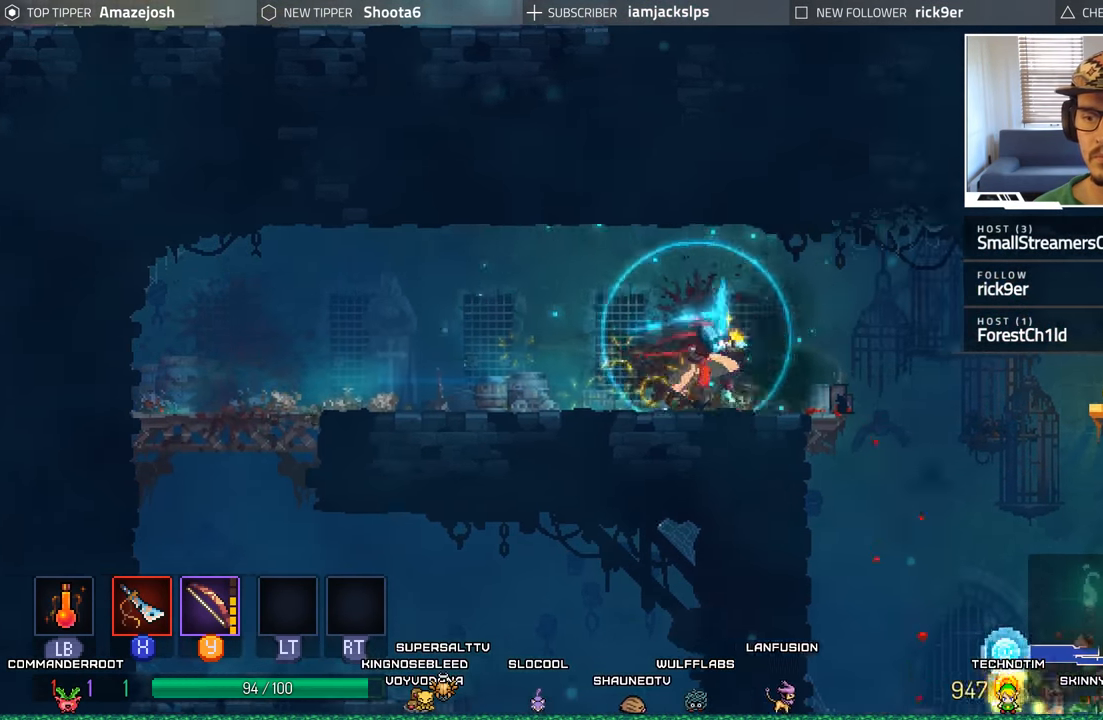
{"buttons": ["DPAD_RIGHT"], "left_stick": "center", "right_stick": "center", "events": [[217, "A", "down"], [400, "A", "up"]]}
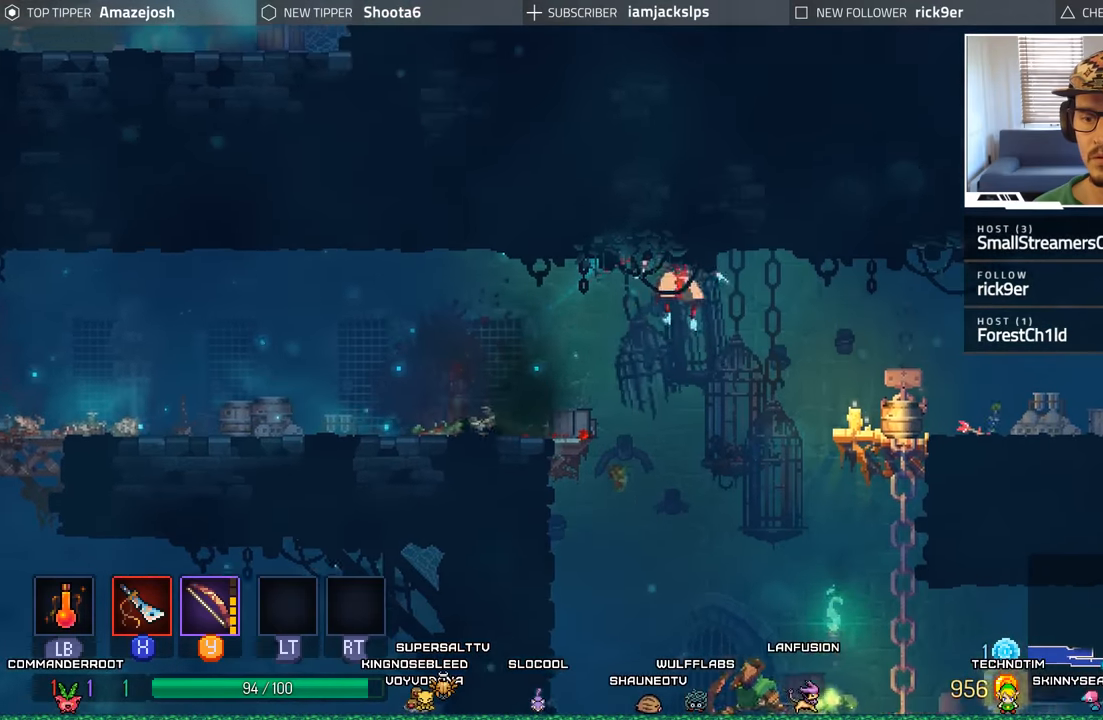
{"buttons": ["DPAD_DOWN"], "left_stick": "center", "right_stick": "center", "events": [[83, "DPAD_DOWN", "down"], [100, "DPAD_RIGHT", "up"], [167, "A", "down"], [267, "A", "up"], [333, "A", "down"], [450, "A", "up"]]}
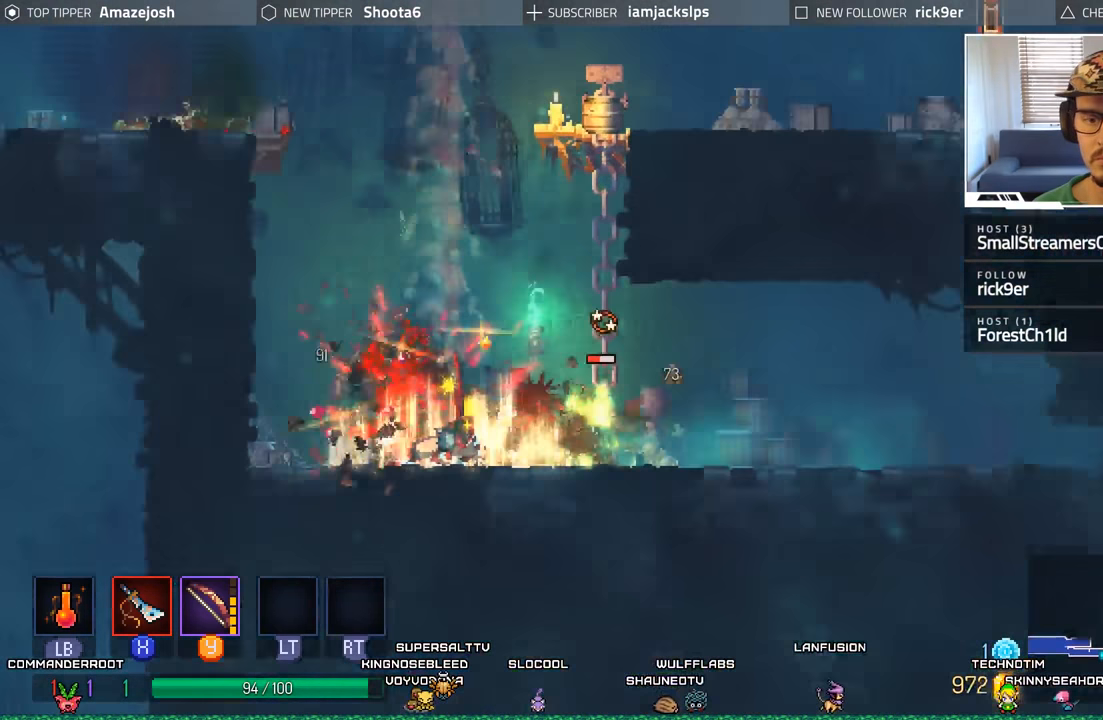
{"buttons": ["X"], "left_stick": "center", "right_stick": "center", "events": [[67, "DPAD_DOWN", "up"], [117, "DPAD_LEFT", "down"], [117, "X", "down"], [200, "X", "up"], [283, "X", "down"], [333, "X", "up"], [433, "X", "down"], [467, "DPAD_LEFT", "up"]]}
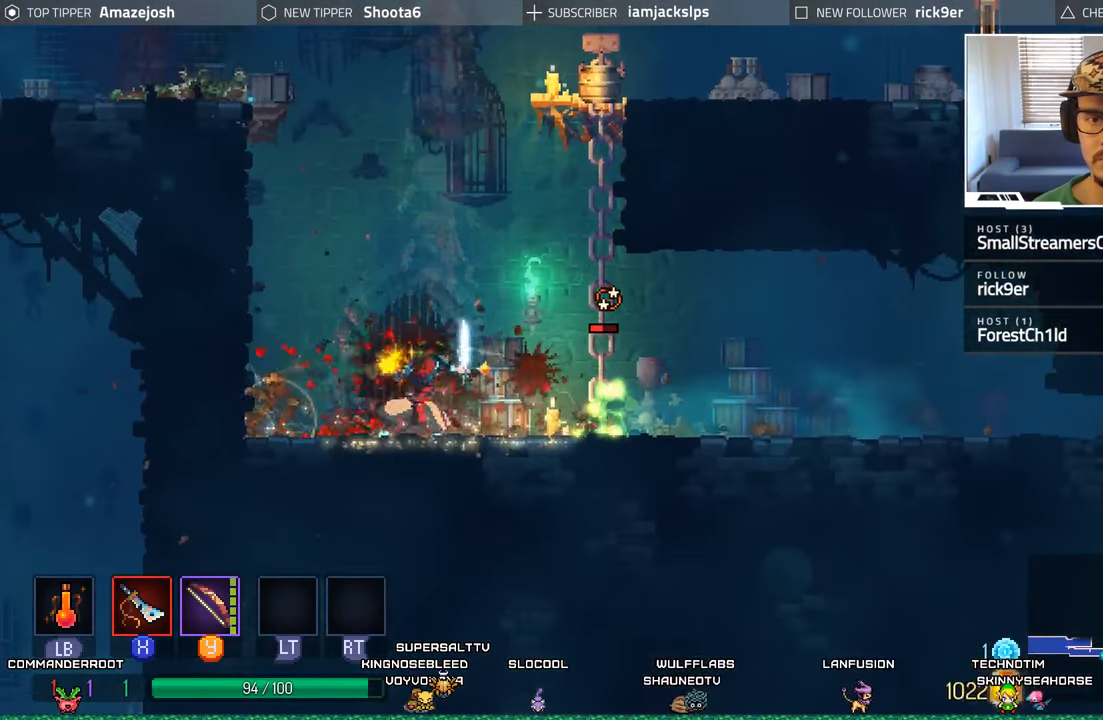
{"buttons": ["B", "DPAD_RIGHT"], "left_stick": "center", "right_stick": "center", "events": [[17, "X", "up"], [83, "DPAD_RIGHT", "down"], [150, "X", "down"], [217, "X", "up"], [450, "B", "down"]]}
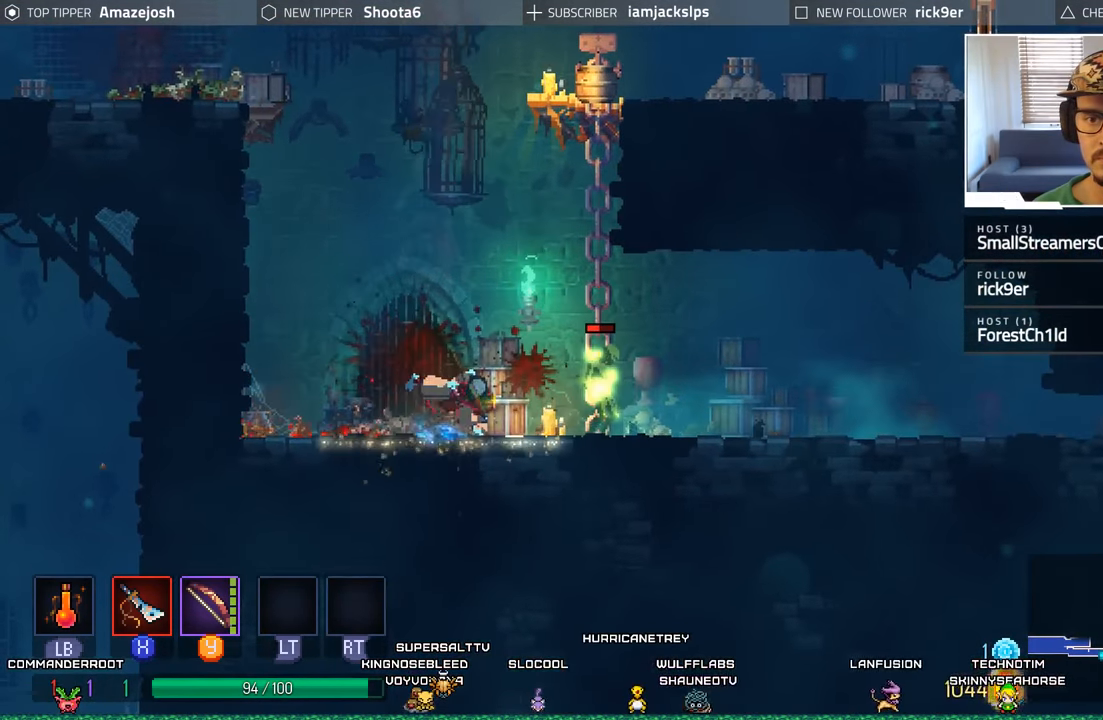
{"buttons": ["X", "DPAD_RIGHT"], "left_stick": "center", "right_stick": "center", "events": [[17, "B", "up"], [133, "X", "down"], [200, "X", "up"], [283, "X", "down"], [350, "X", "up"], [450, "X", "down"]]}
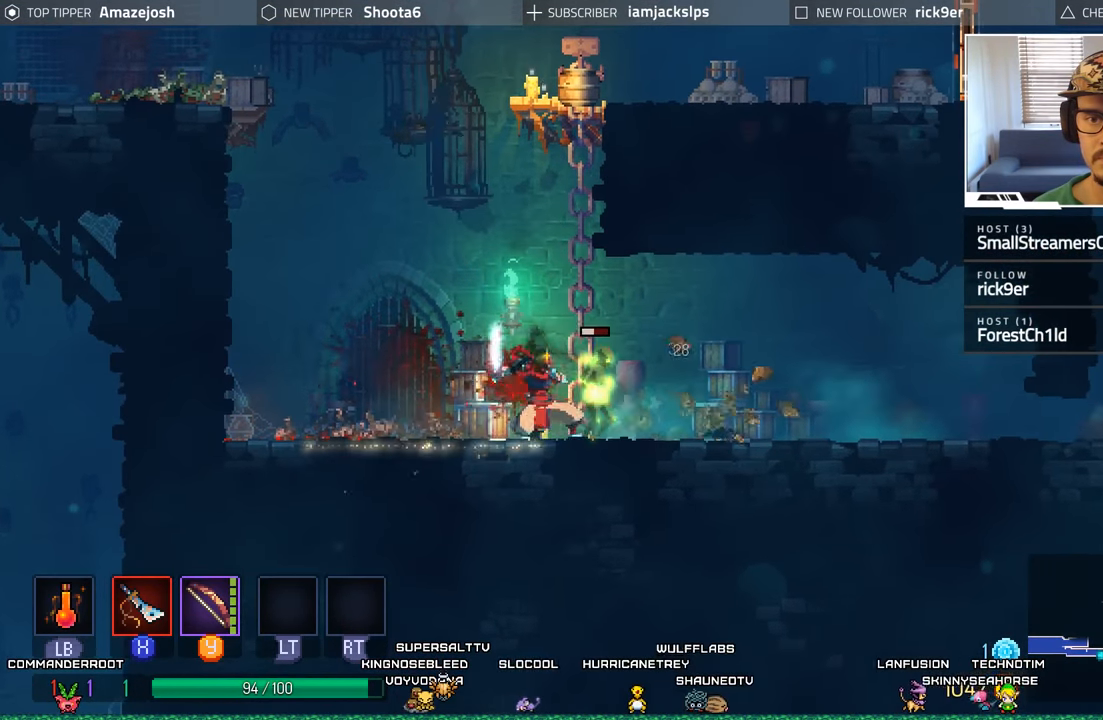
{"buttons": ["DPAD_RIGHT"], "left_stick": "center", "right_stick": "center", "events": [[17, "X", "up"], [117, "X", "down"], [167, "X", "up"], [283, "X", "down"], [350, "X", "up"], [433, "X", "down"], [500, "X", "up"]]}
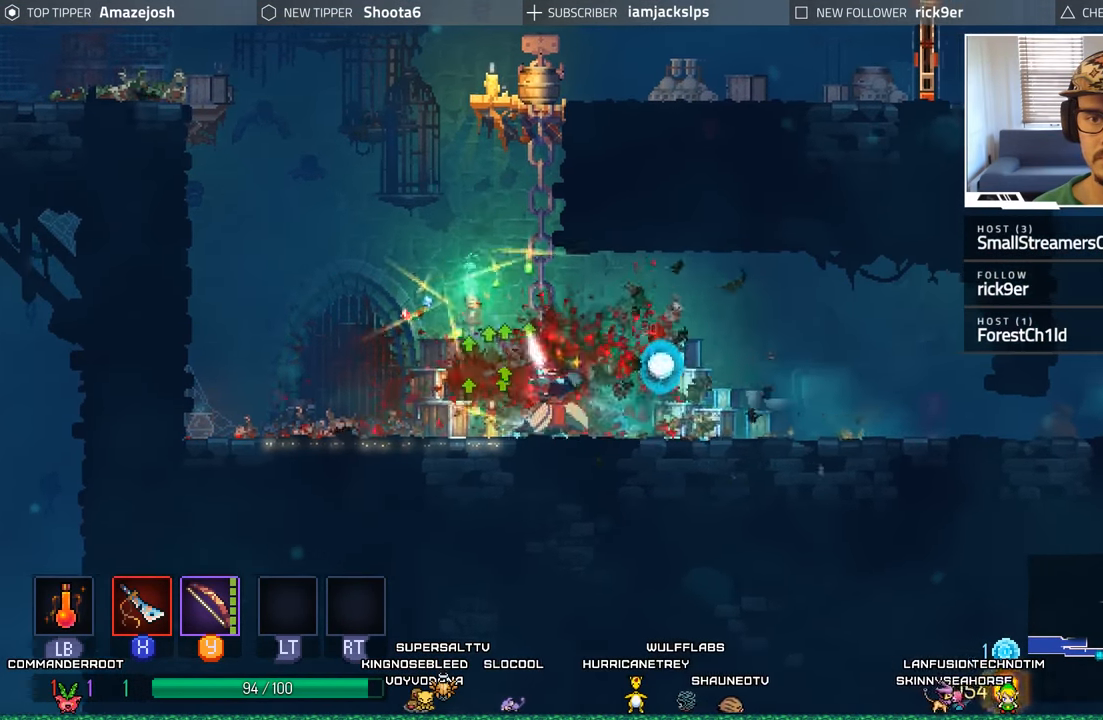
{"buttons": ["DPAD_RIGHT"], "left_stick": "center", "right_stick": "center", "events": [[183, "B", "down"], [283, "B", "up"], [433, "B", "down"], [483, "B", "up"]]}
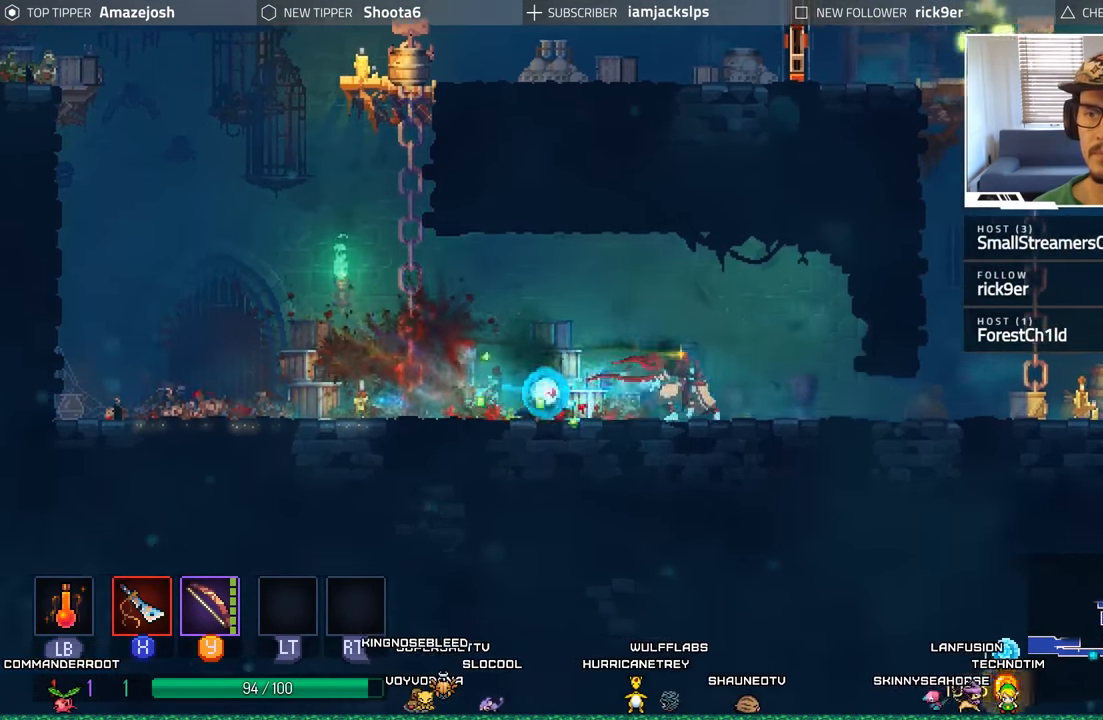
{"buttons": ["B", "DPAD_RIGHT"], "left_stick": "center", "right_stick": "center", "events": [[317, "B", "down"], [400, "B", "up"], [500, "B", "down"]]}